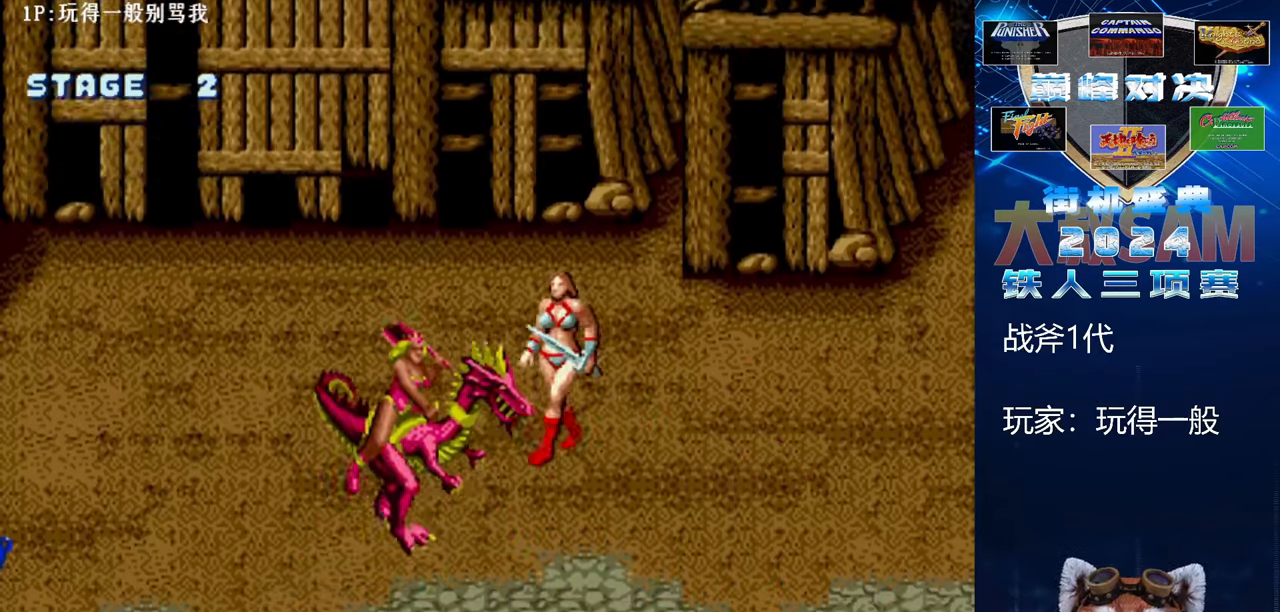
Gameplay with a controller (arcade stick); each line is a JSON object with the inputs held at the frame after it. "events" lists button and stick changes between this image and that frame as [ms after this image, input, new state], when the widget could be followed in between. Not read: L3 R3.
{"buttons": [], "left_stick": "down-left", "events": []}
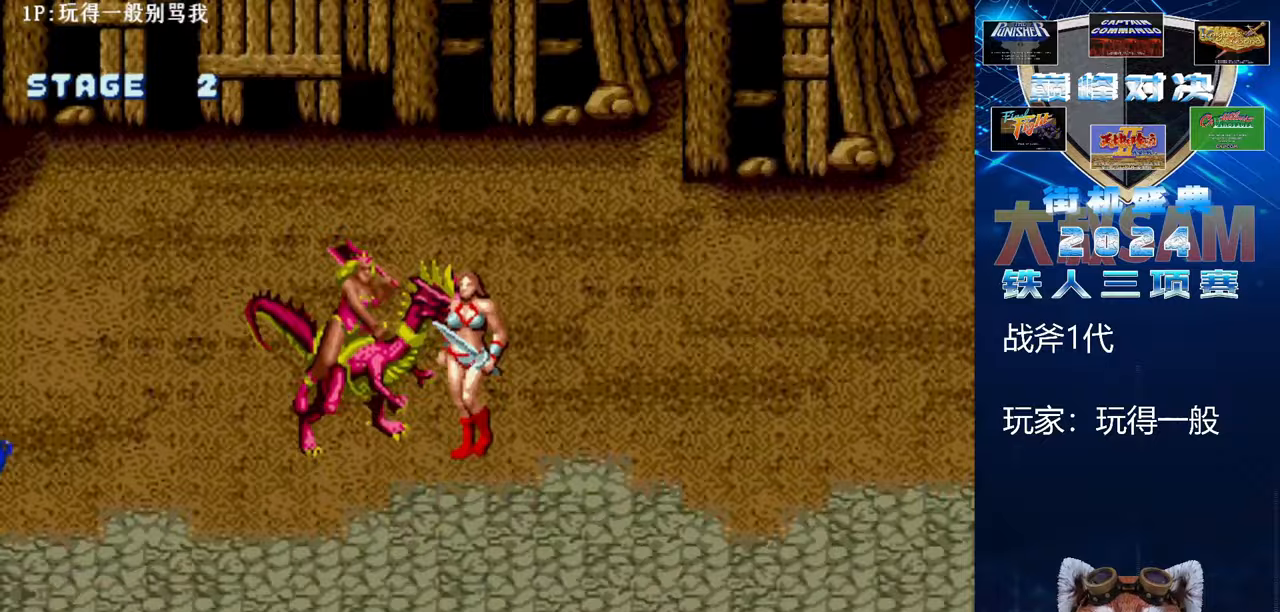
{"buttons": [], "left_stick": "down-left", "events": []}
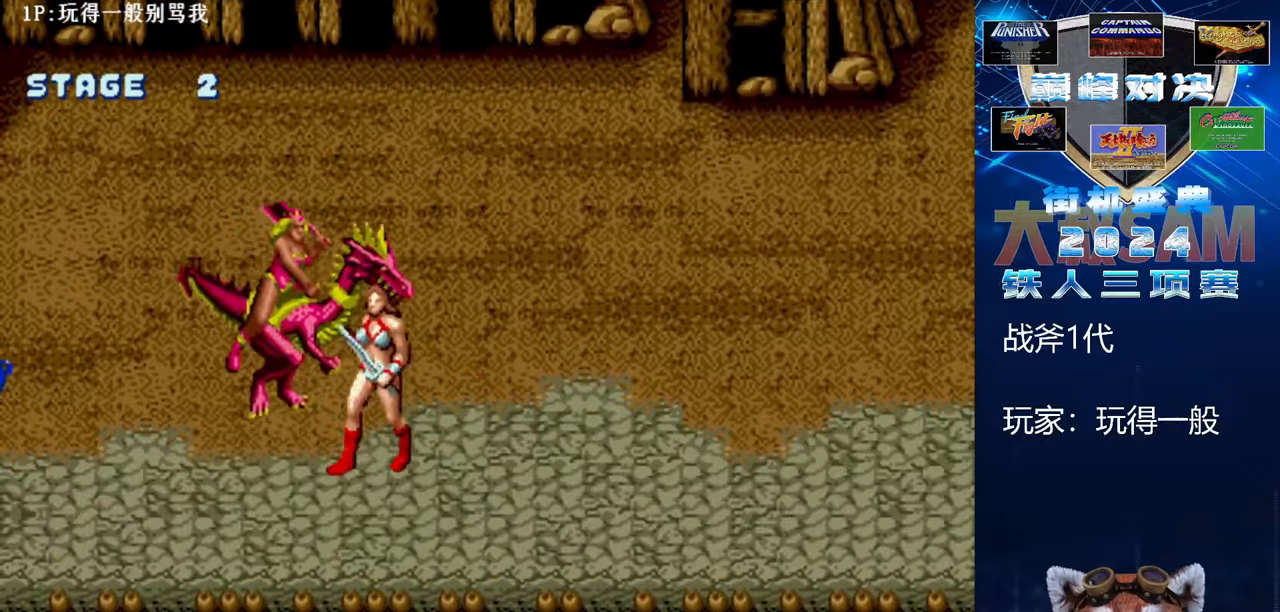
{"buttons": [], "left_stick": "down", "events": [[100, "left_stick", "down"]]}
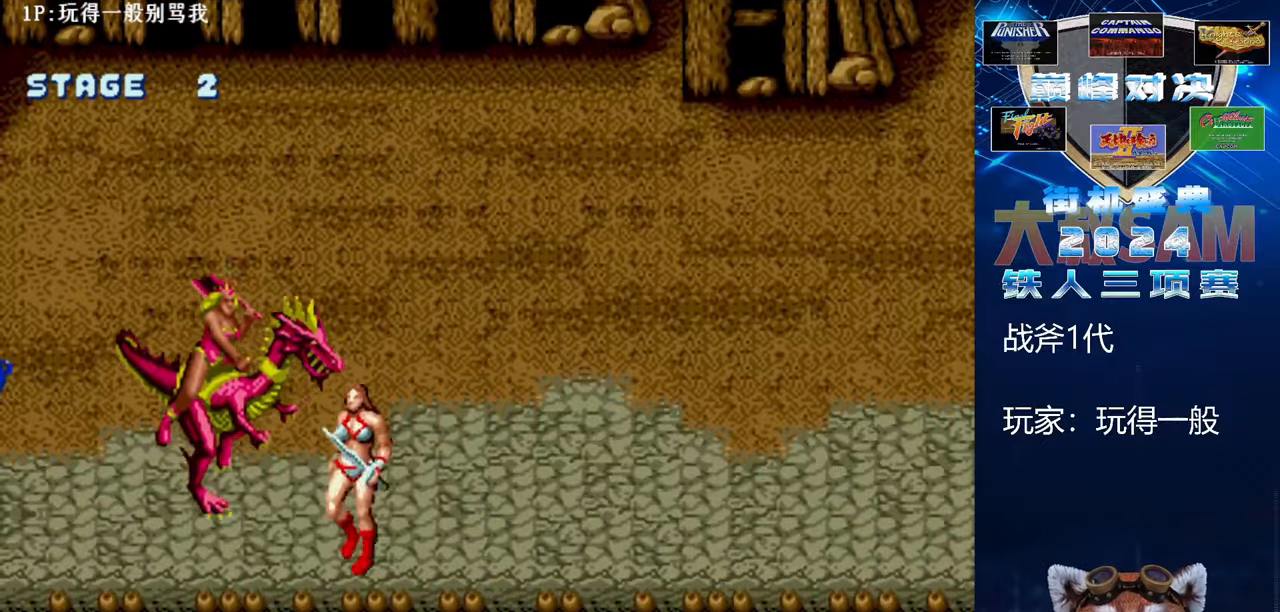
{"buttons": ["C"], "left_stick": "right", "events": [[167, "left_stick", "right"], [233, "left_stick", "center"], [300, "left_stick", "right"], [467, "C", "down"]]}
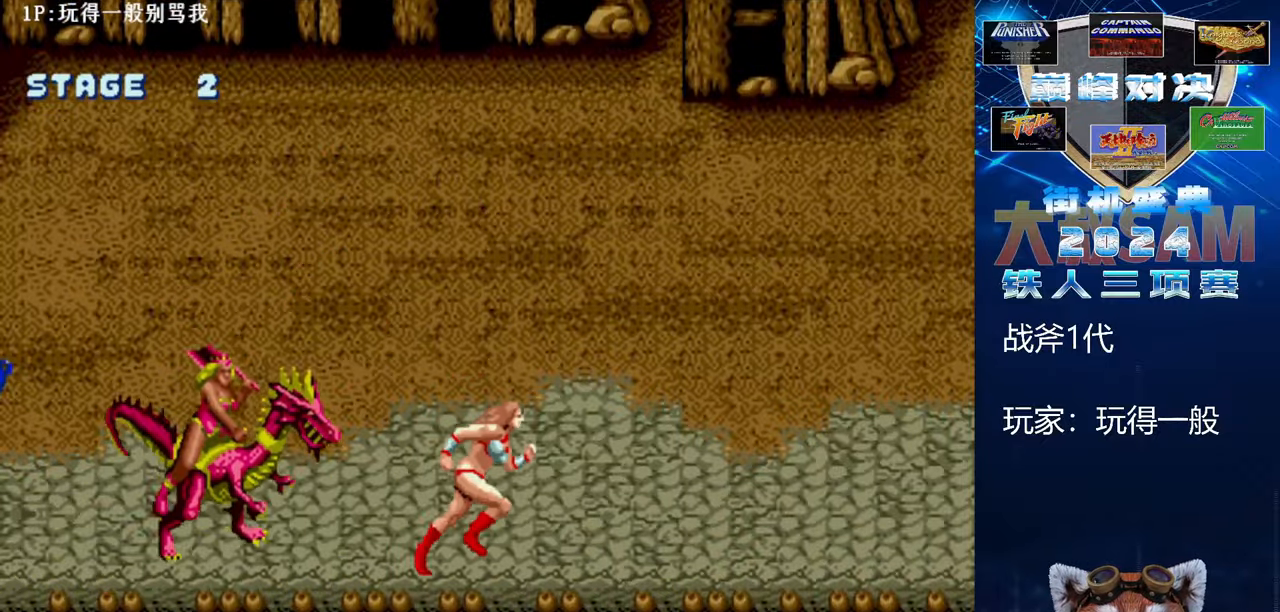
{"buttons": ["B", "E"], "left_stick": "left", "events": [[33, "left_stick", "center"], [233, "C", "up"], [233, "left_stick", "left"], [300, "B", "down"], [300, "E", "down"]]}
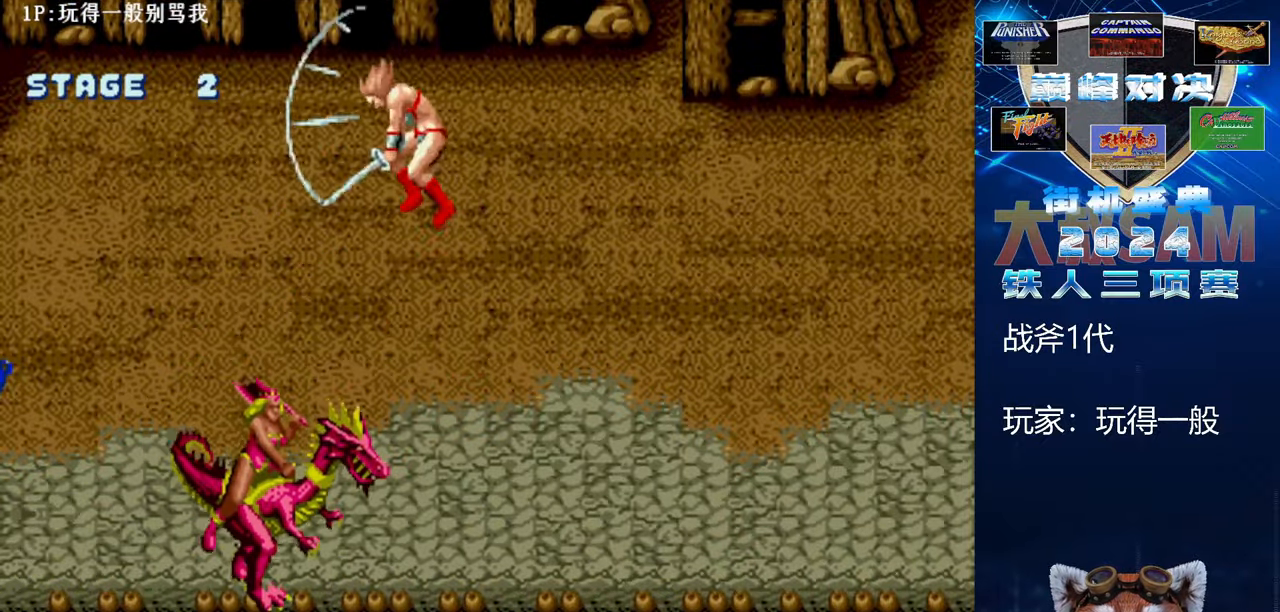
{"buttons": ["B", "E"], "left_stick": "right", "events": [[433, "left_stick", "right"]]}
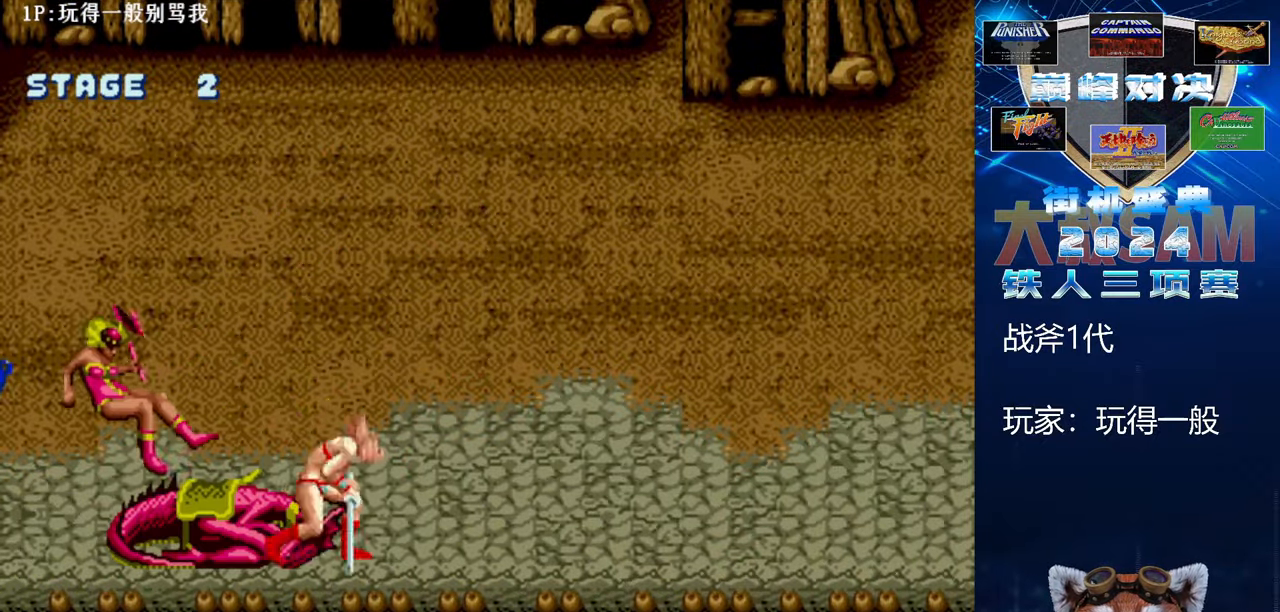
{"buttons": [], "left_stick": "up-right", "events": [[67, "B", "up"], [67, "E", "up"], [467, "left_stick", "up-right"]]}
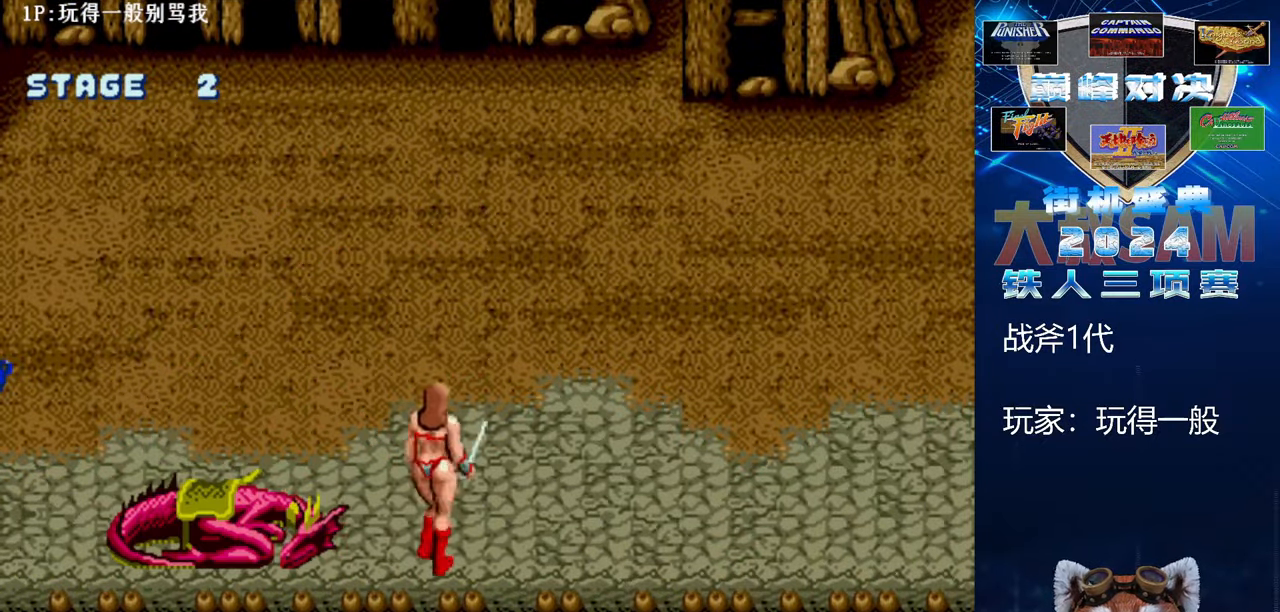
{"buttons": [], "left_stick": "right", "events": [[67, "left_stick", "center"], [333, "left_stick", "right"]]}
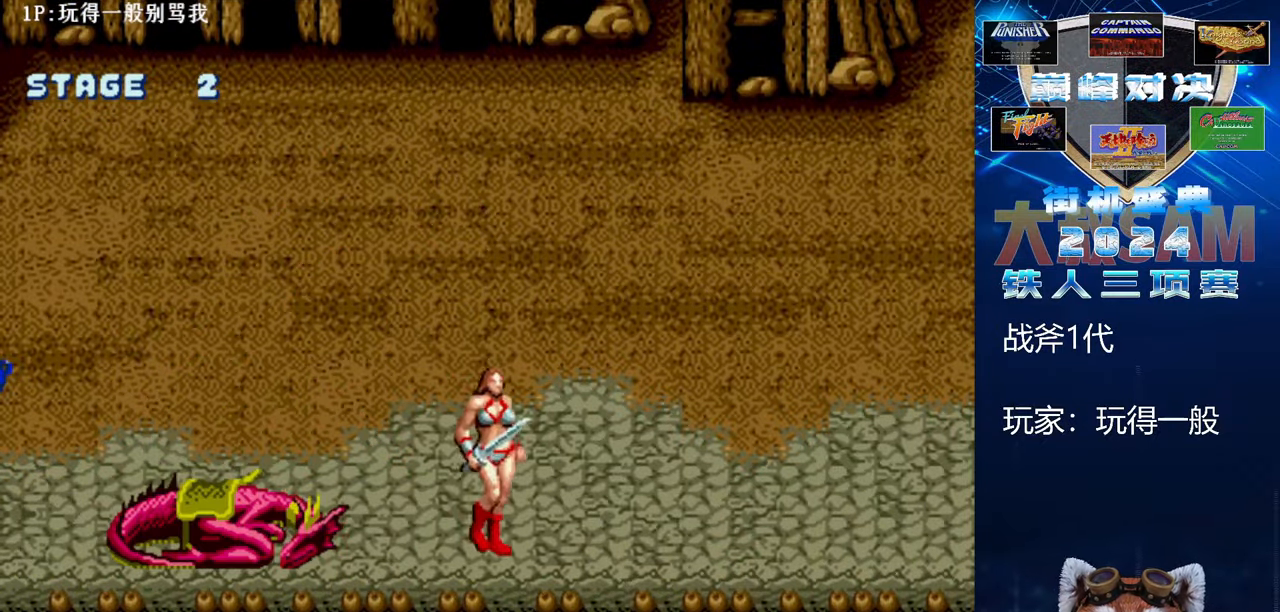
{"buttons": [], "left_stick": "right", "events": []}
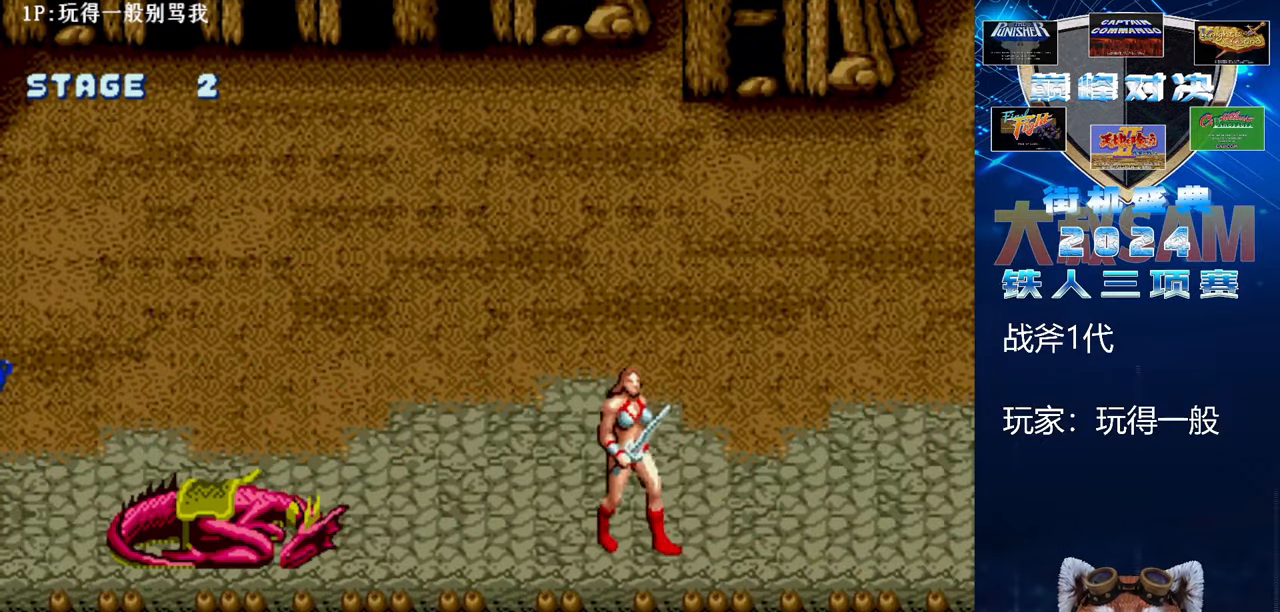
{"buttons": [], "left_stick": "left", "events": [[167, "left_stick", "center"], [500, "left_stick", "left"]]}
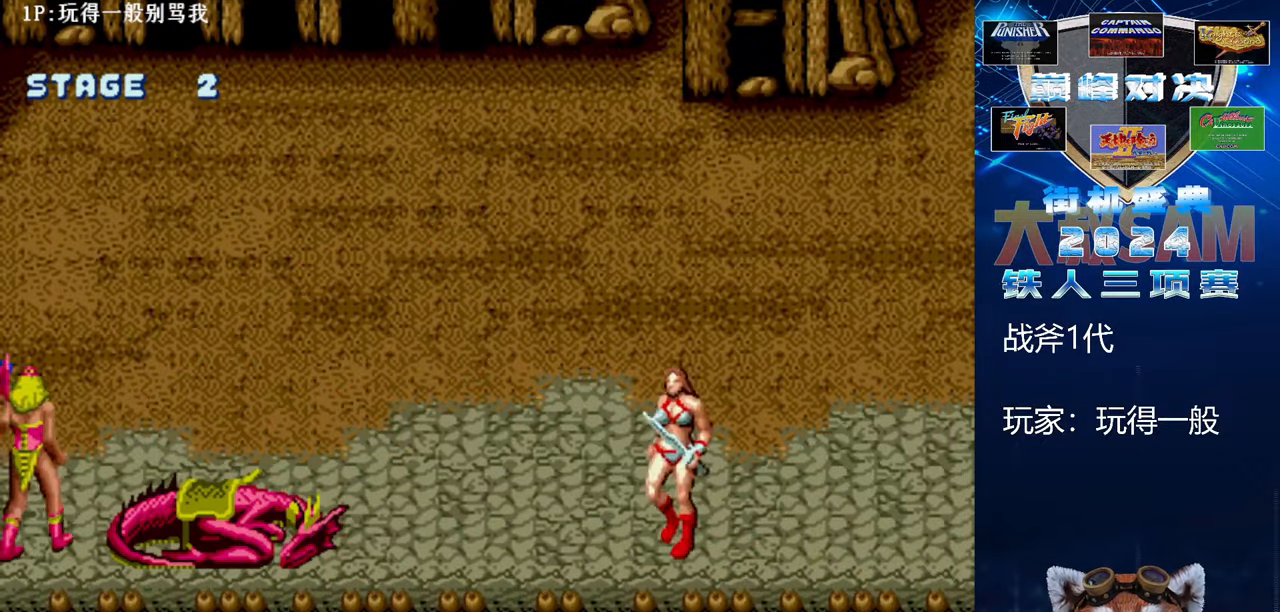
{"buttons": ["C"], "left_stick": "center", "events": [[333, "C", "down"], [367, "left_stick", "center"]]}
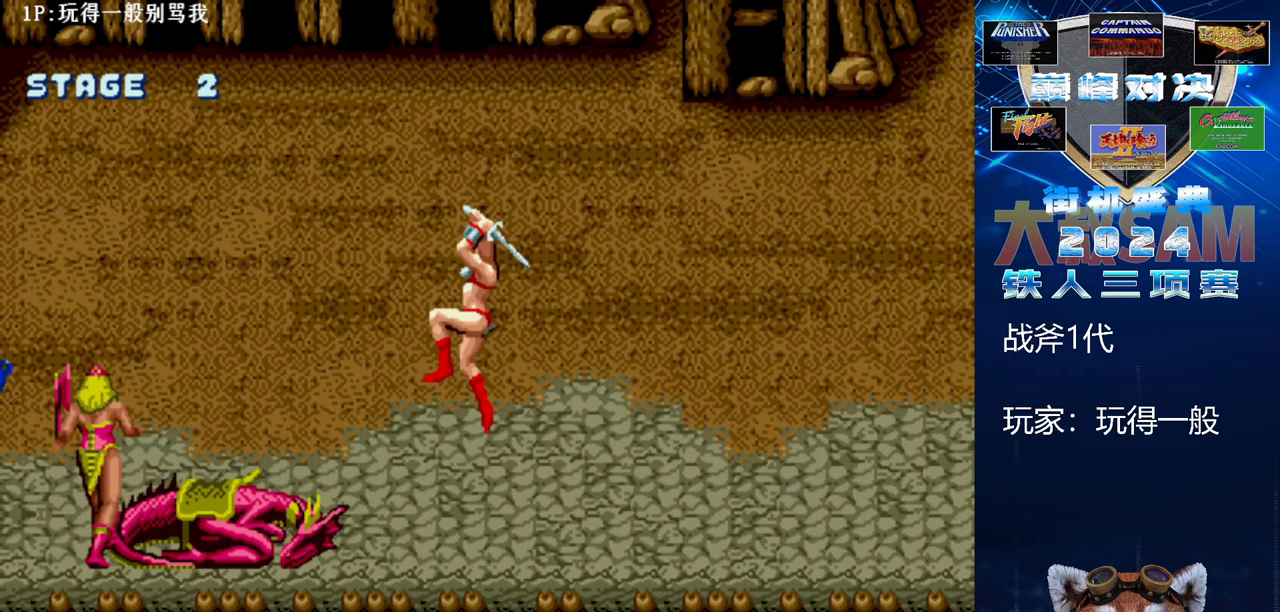
{"buttons": ["B", "E"], "left_stick": "left", "events": [[33, "C", "up"], [33, "left_stick", "left"], [167, "B", "down"], [167, "E", "down"]]}
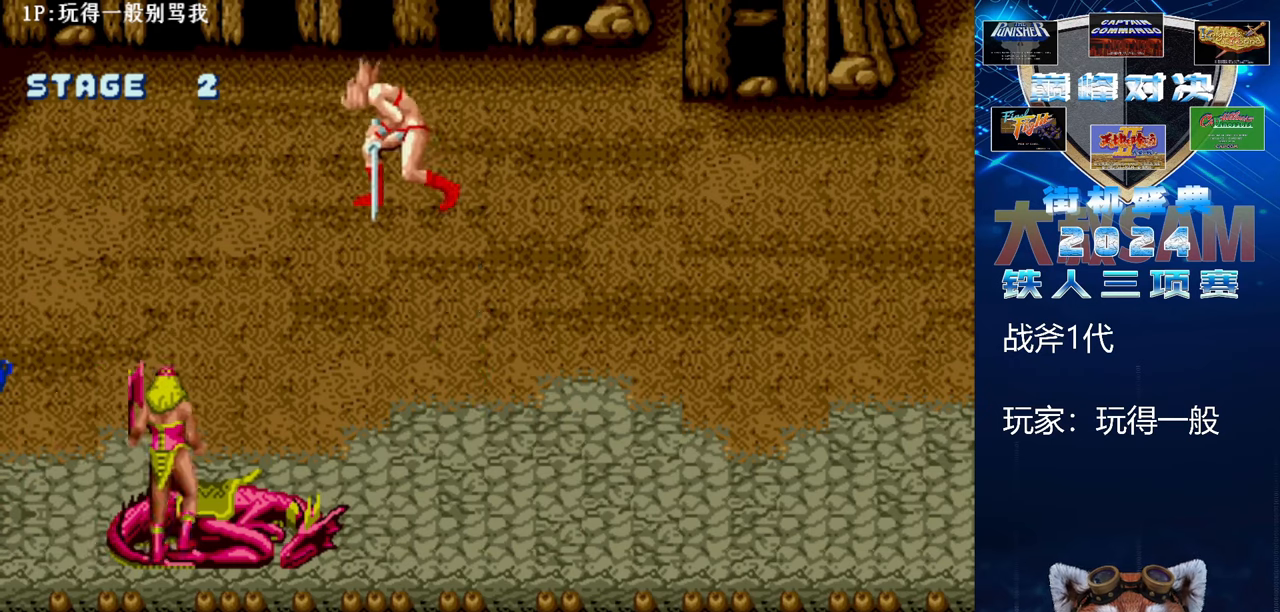
{"buttons": [], "left_stick": "up-right", "events": [[233, "left_stick", "center"], [367, "left_stick", "up-right"], [467, "B", "up"], [467, "E", "up"]]}
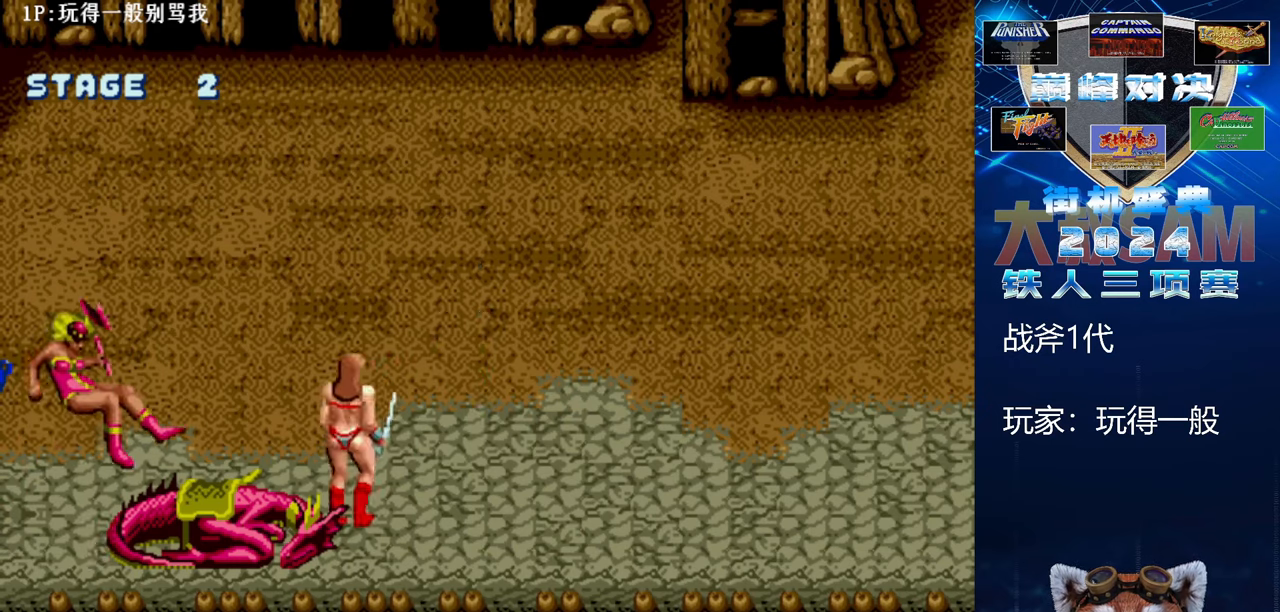
{"buttons": [], "left_stick": "up-right", "events": []}
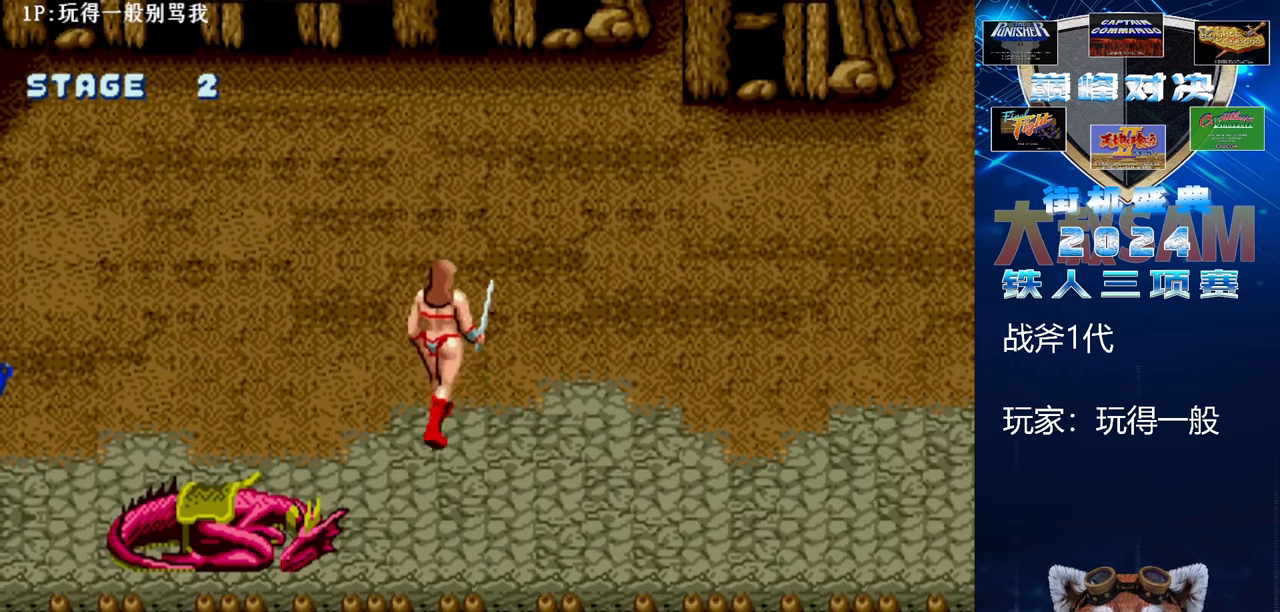
{"buttons": [], "left_stick": "up-right", "events": []}
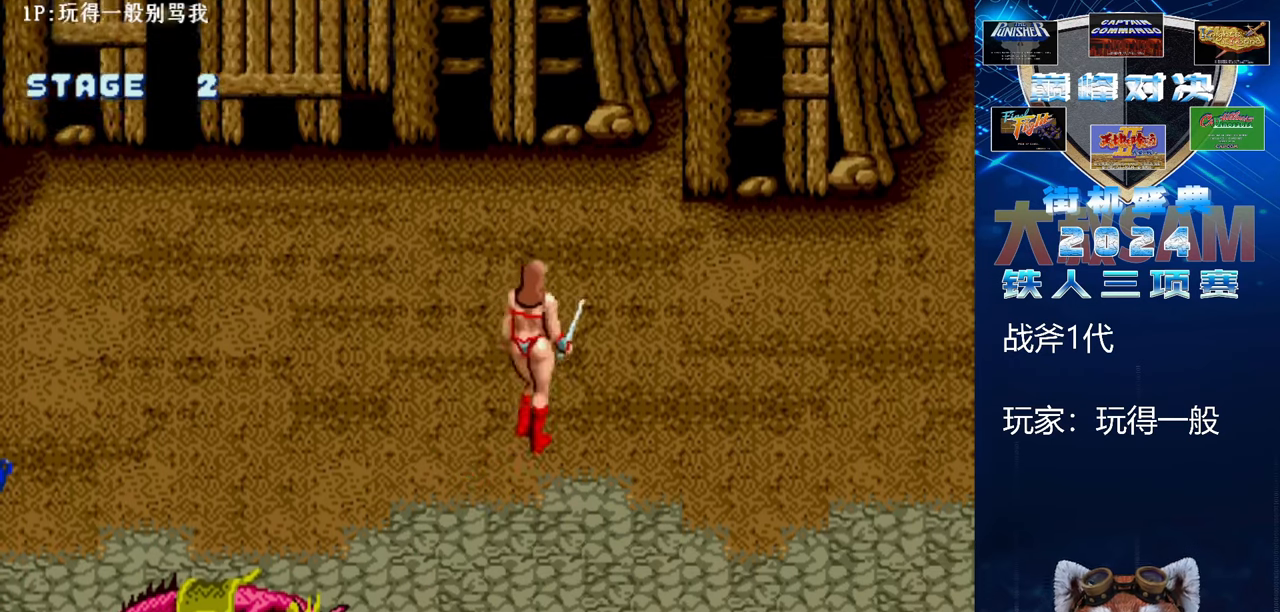
{"buttons": [], "left_stick": "up", "events": [[100, "left_stick", "up"]]}
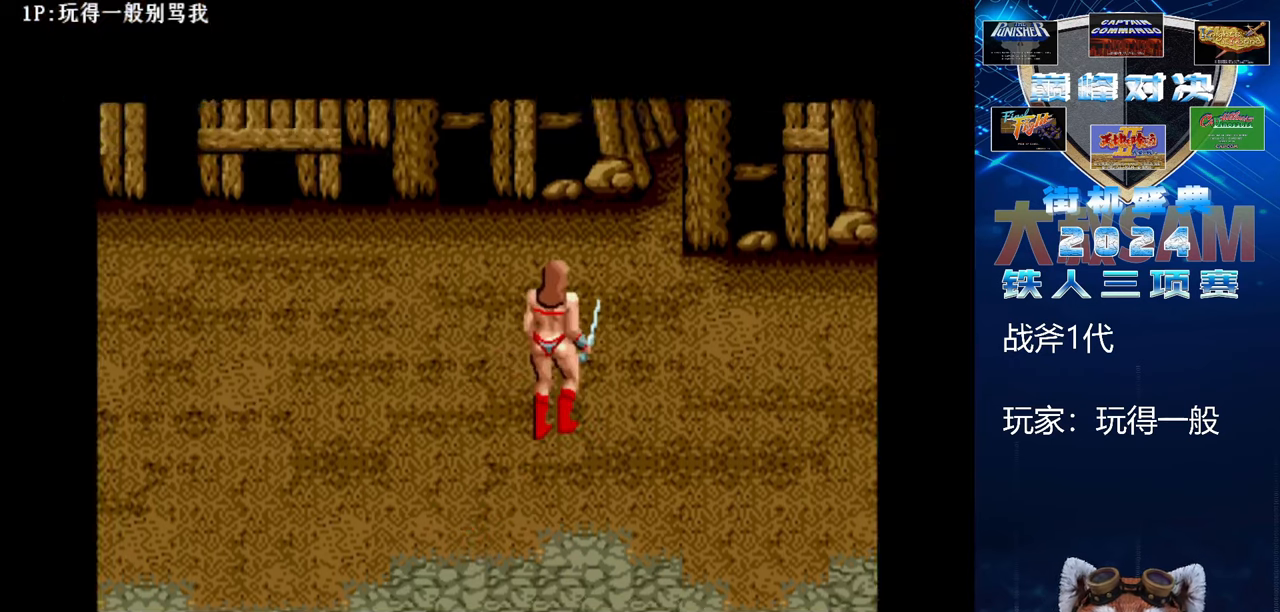
{"buttons": [], "left_stick": "center", "events": [[467, "left_stick", "center"]]}
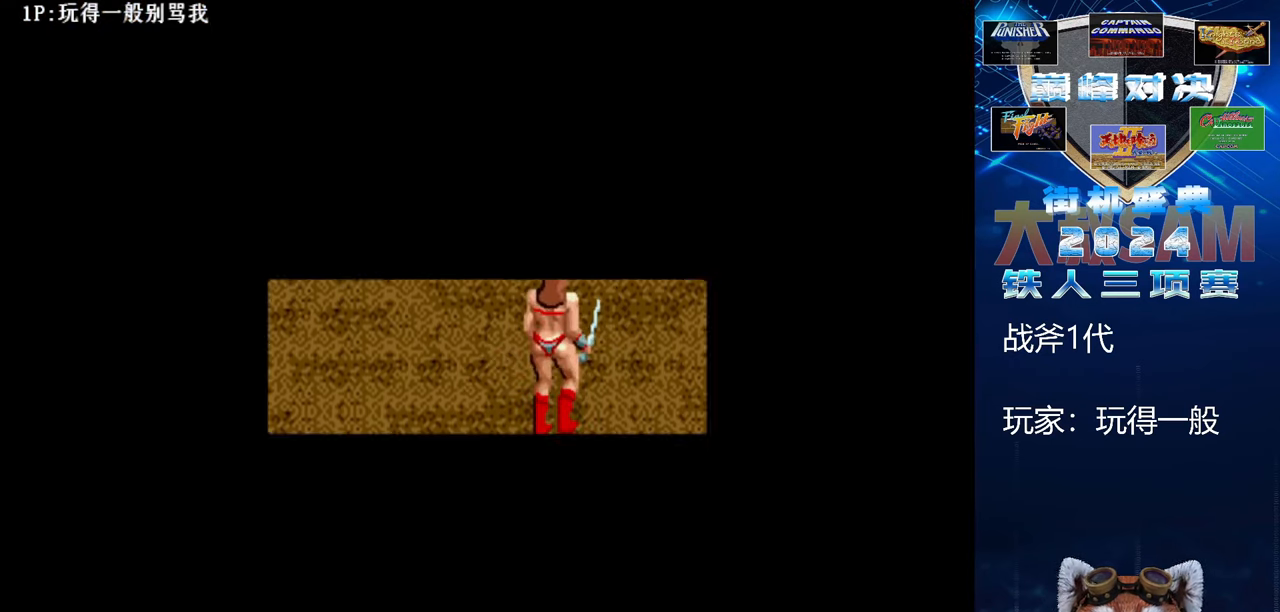
{"buttons": [], "left_stick": "center", "events": []}
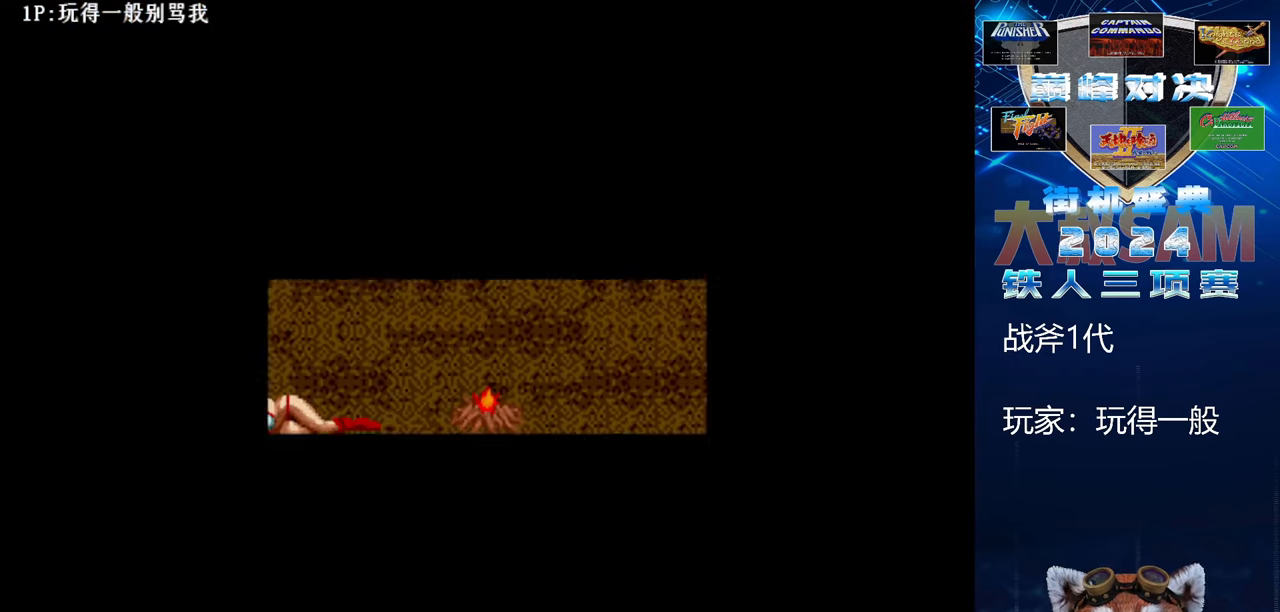
{"buttons": [], "left_stick": "center", "events": []}
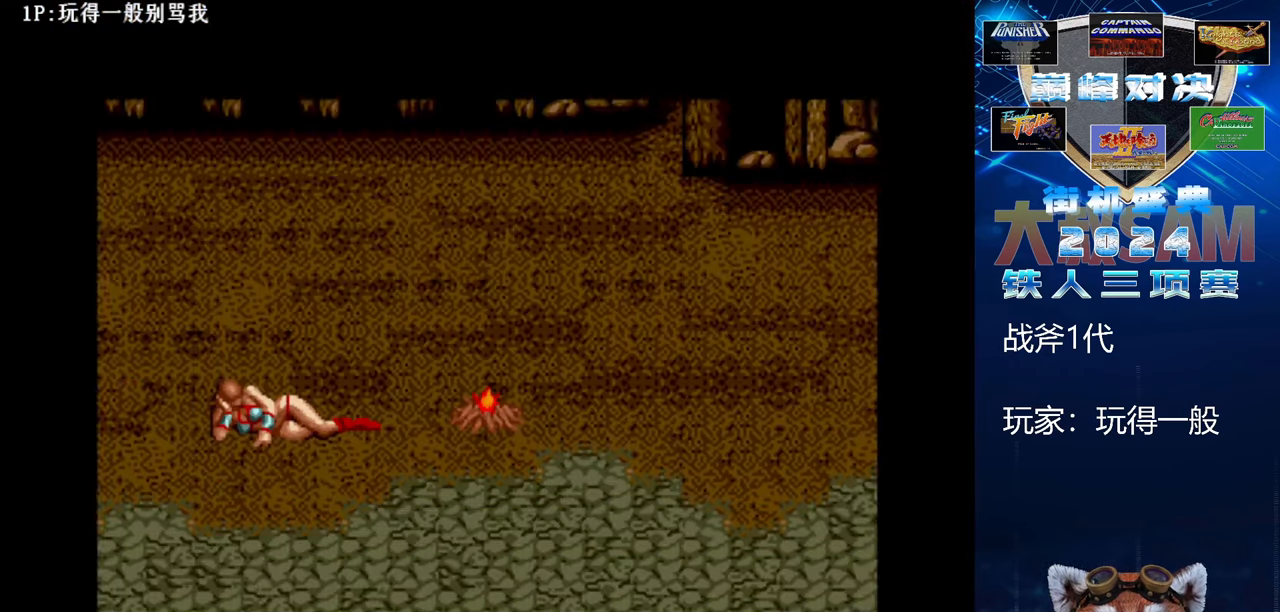
{"buttons": [], "left_stick": "center", "events": []}
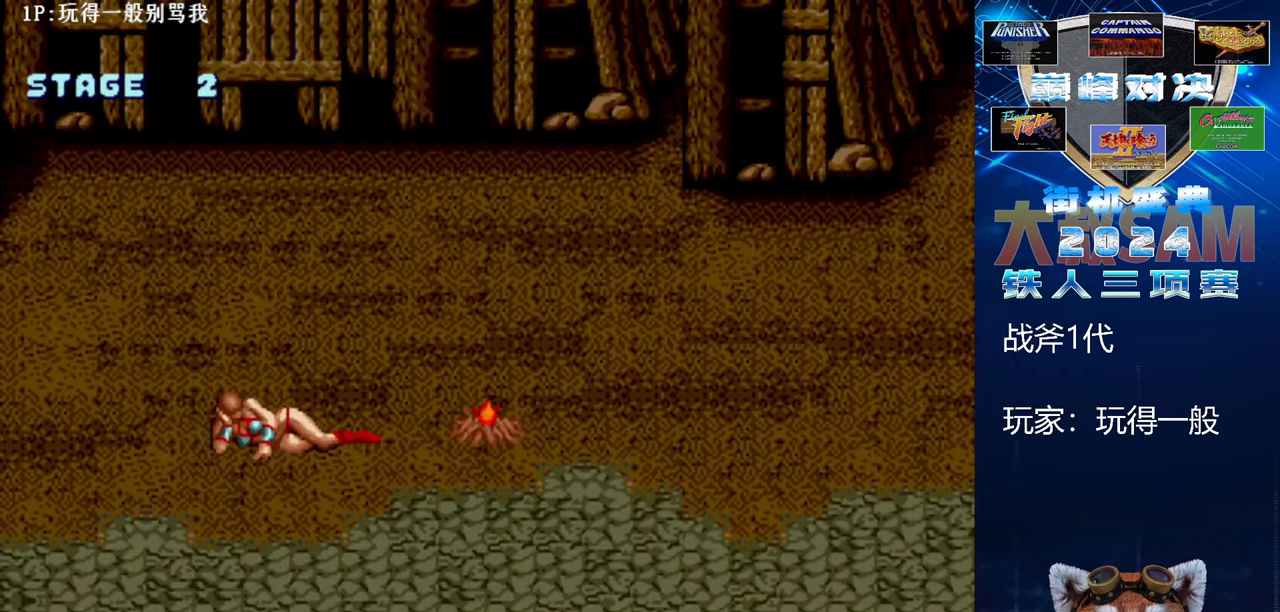
{"buttons": [], "left_stick": "center", "events": []}
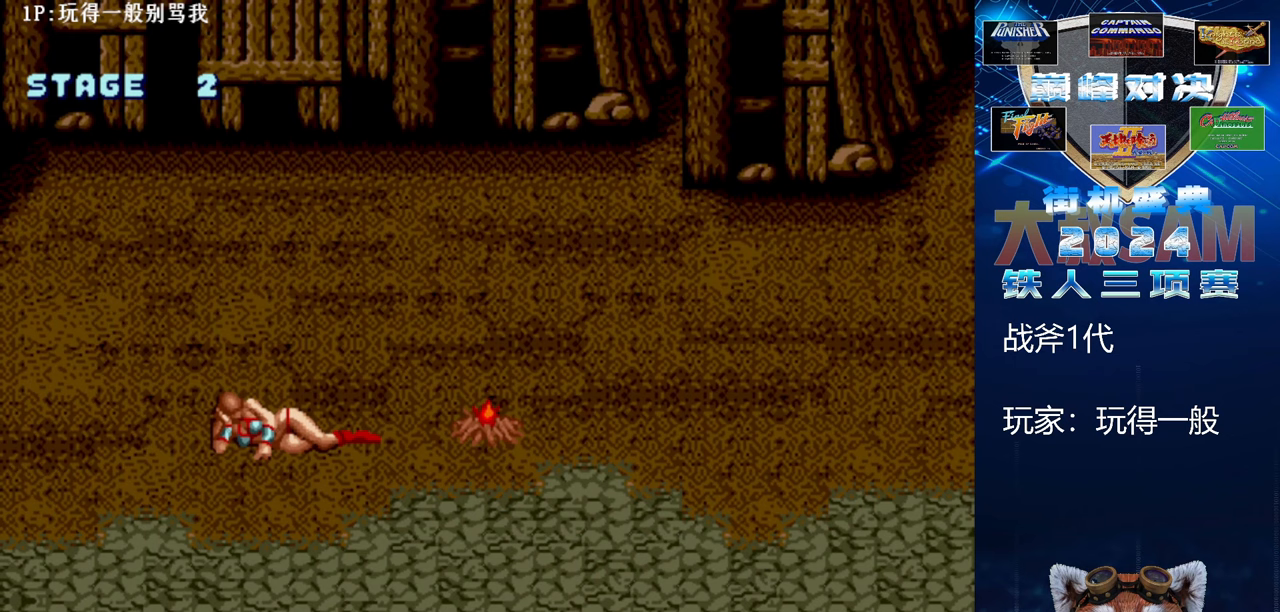
{"buttons": [], "left_stick": "center", "events": []}
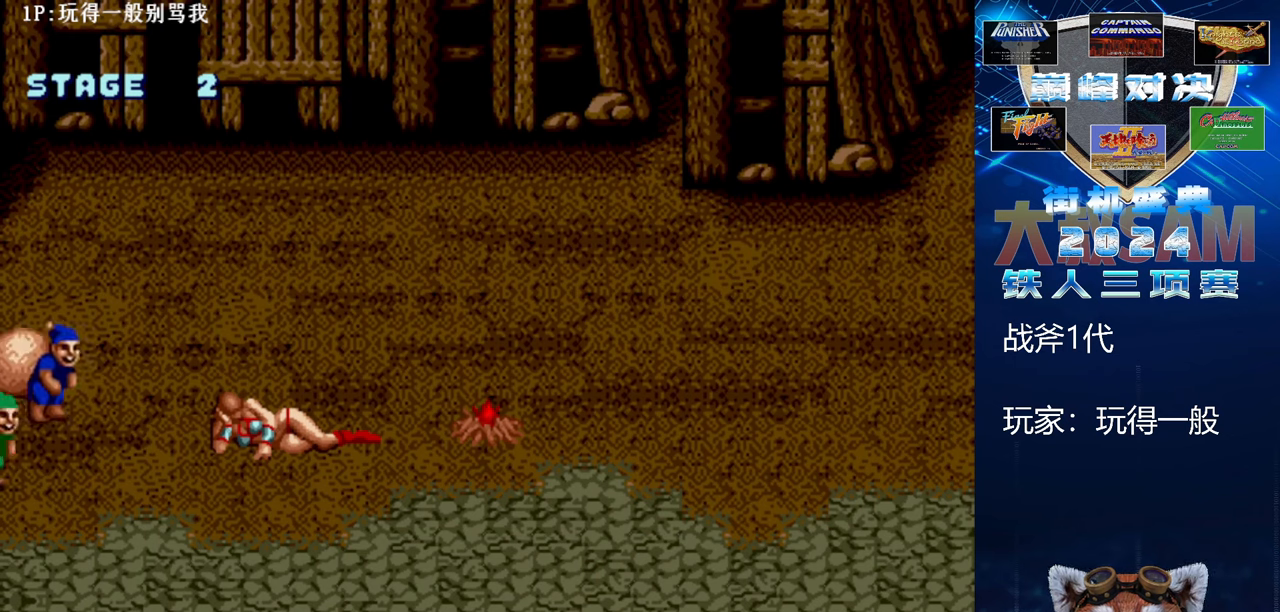
{"buttons": [], "left_stick": "center", "events": []}
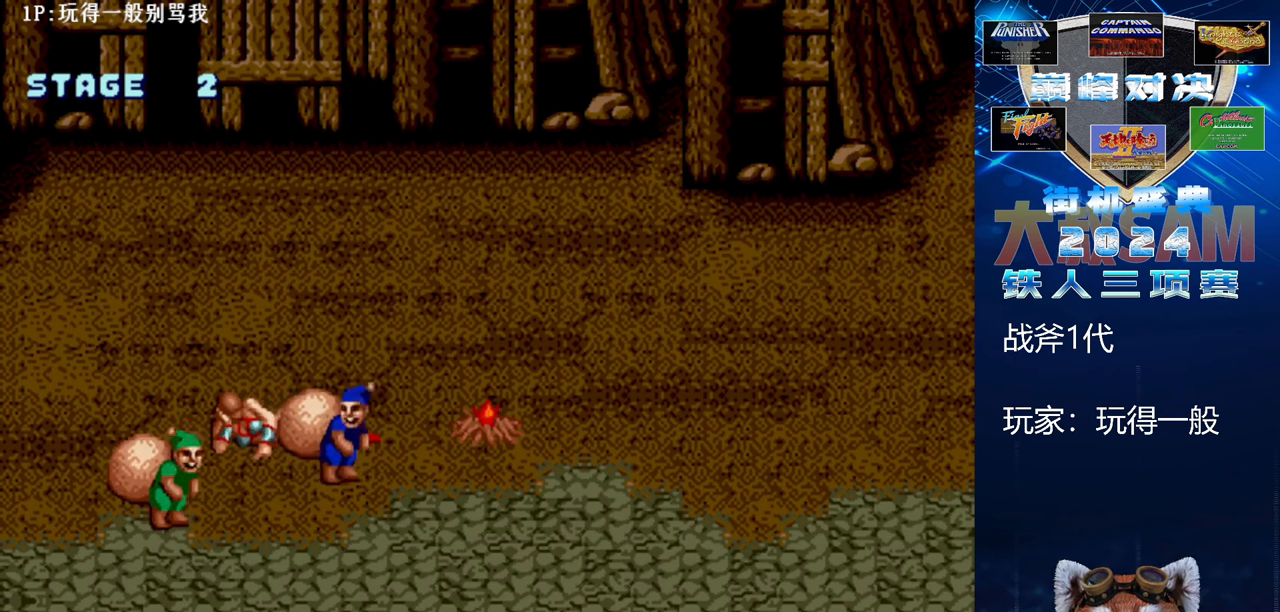
{"buttons": [], "left_stick": "center", "events": []}
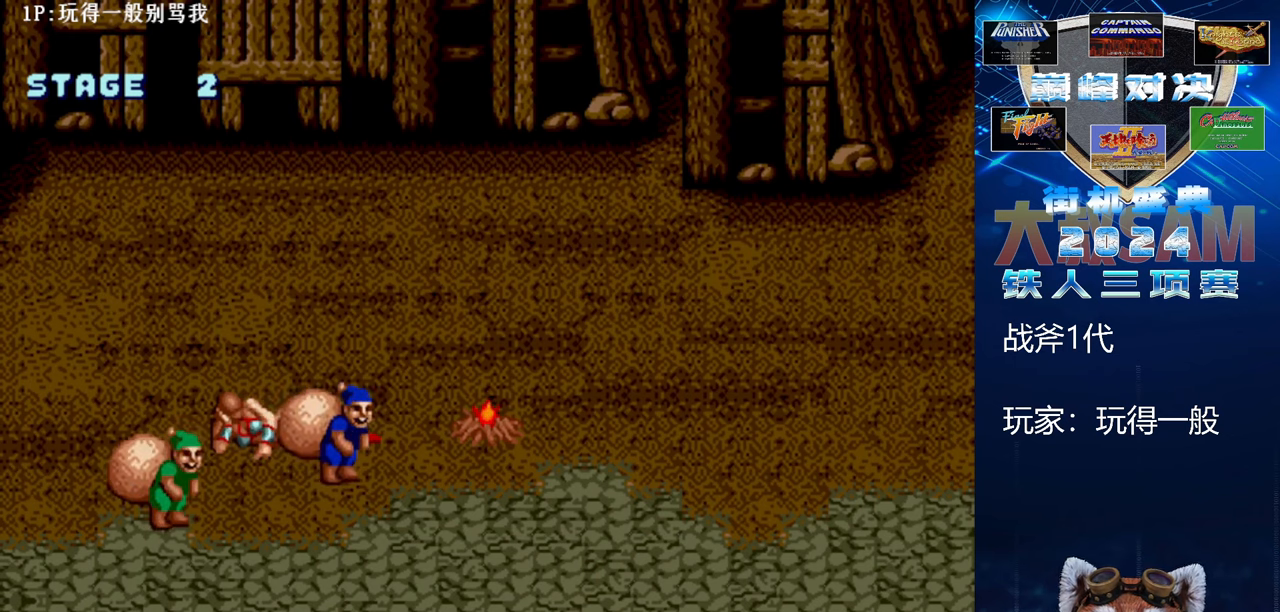
{"buttons": [], "left_stick": "center", "events": []}
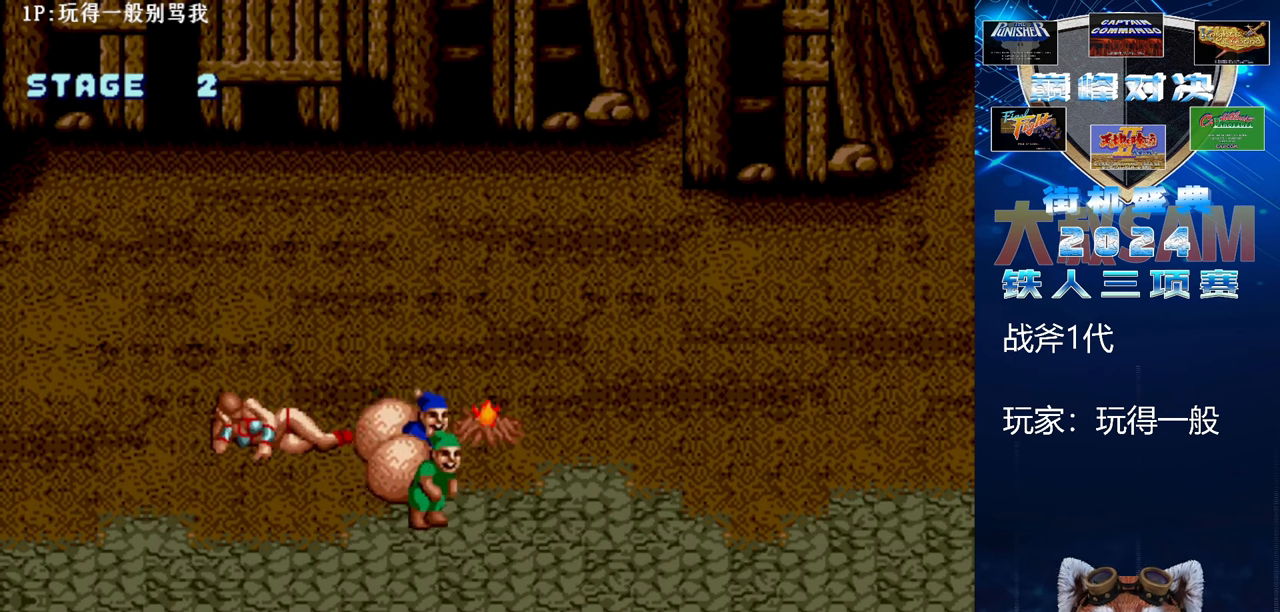
{"buttons": [], "left_stick": "down", "events": [[500, "left_stick", "down"]]}
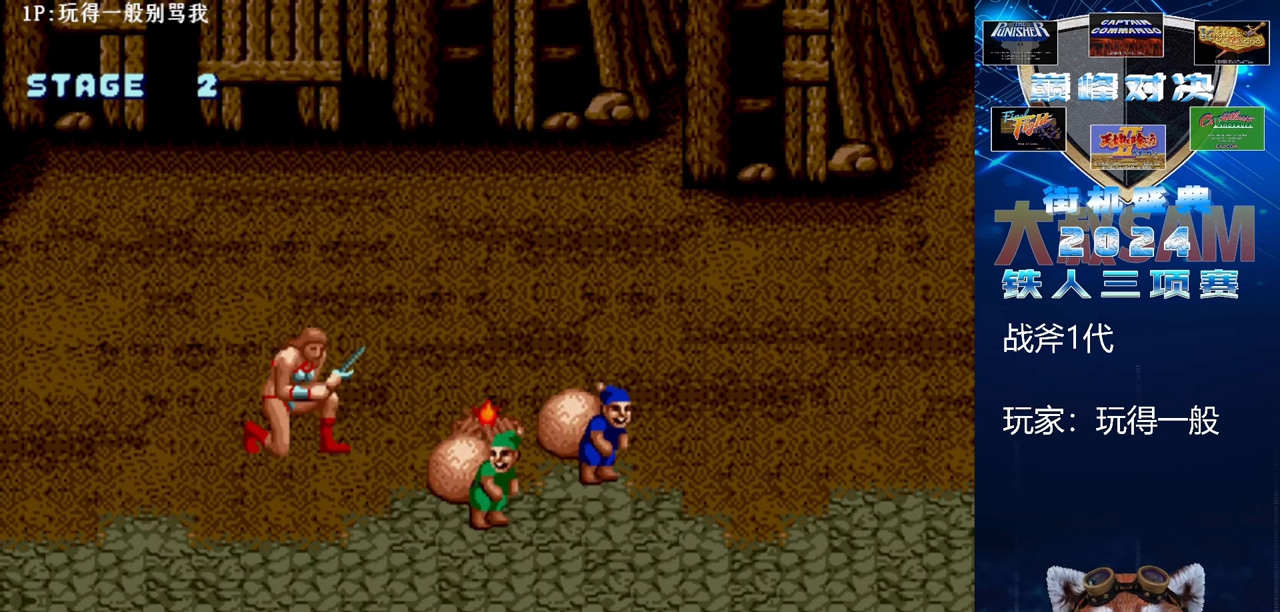
{"buttons": [], "left_stick": "right", "events": [[300, "left_stick", "center"], [367, "left_stick", "right"], [433, "left_stick", "center"], [500, "left_stick", "right"]]}
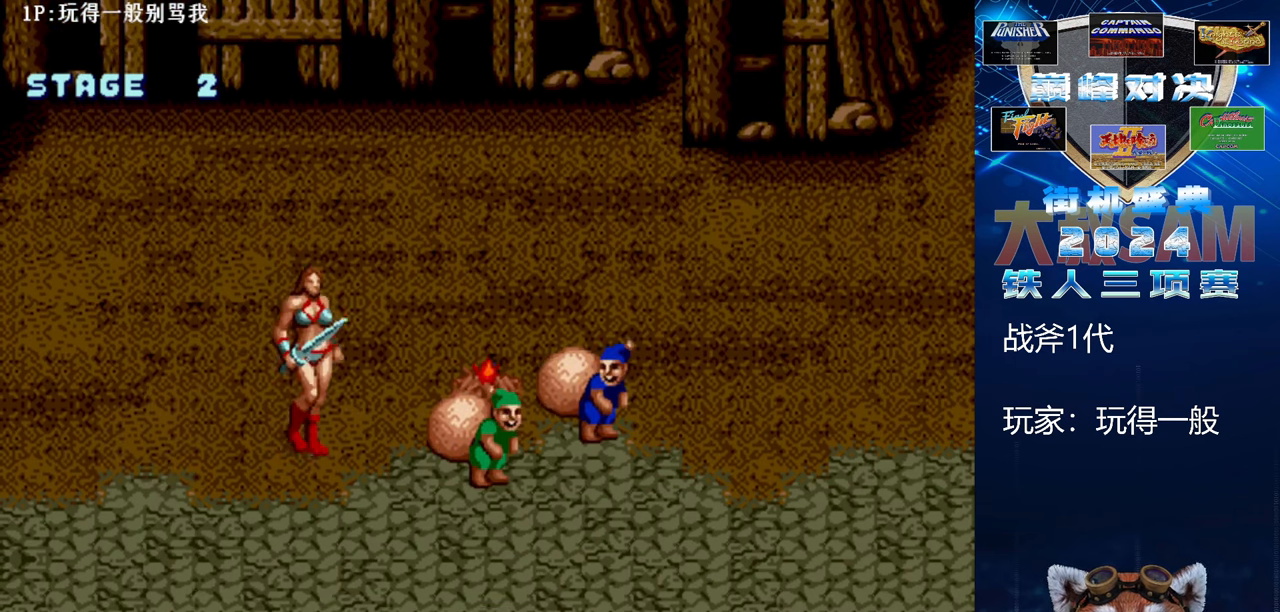
{"buttons": [], "left_stick": "right", "events": [[100, "C", "down"], [167, "left_stick", "center"], [300, "C", "up"], [467, "left_stick", "right"]]}
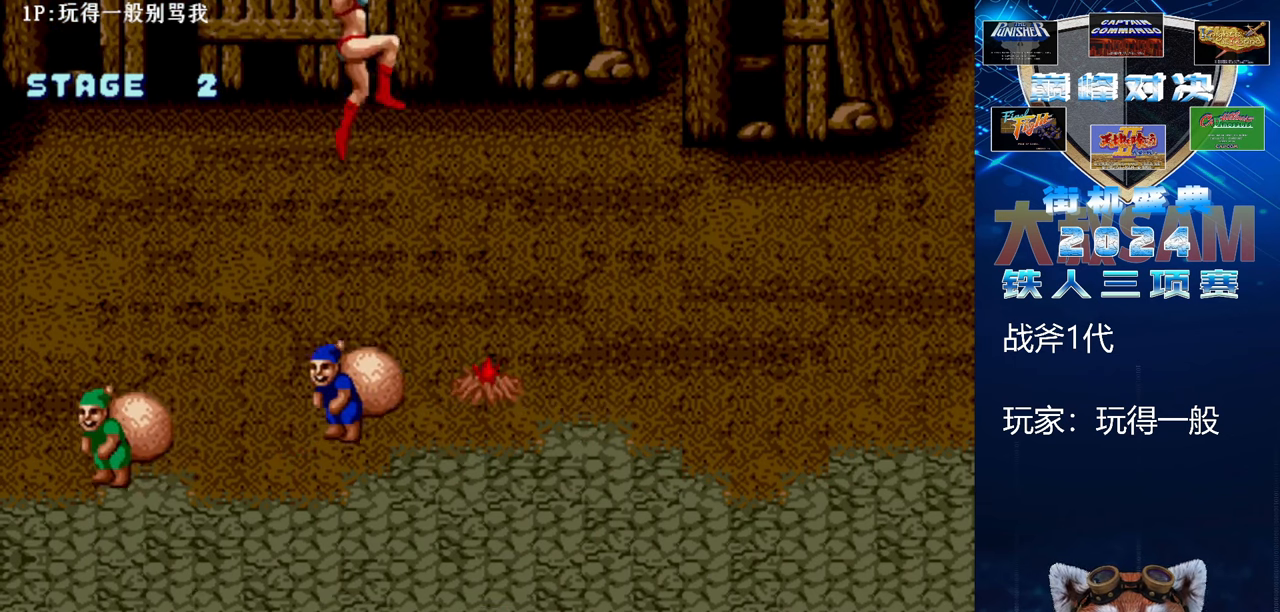
{"buttons": ["B", "E"], "left_stick": "left", "events": [[33, "B", "down"], [33, "E", "down"], [133, "left_stick", "center"], [267, "left_stick", "left"]]}